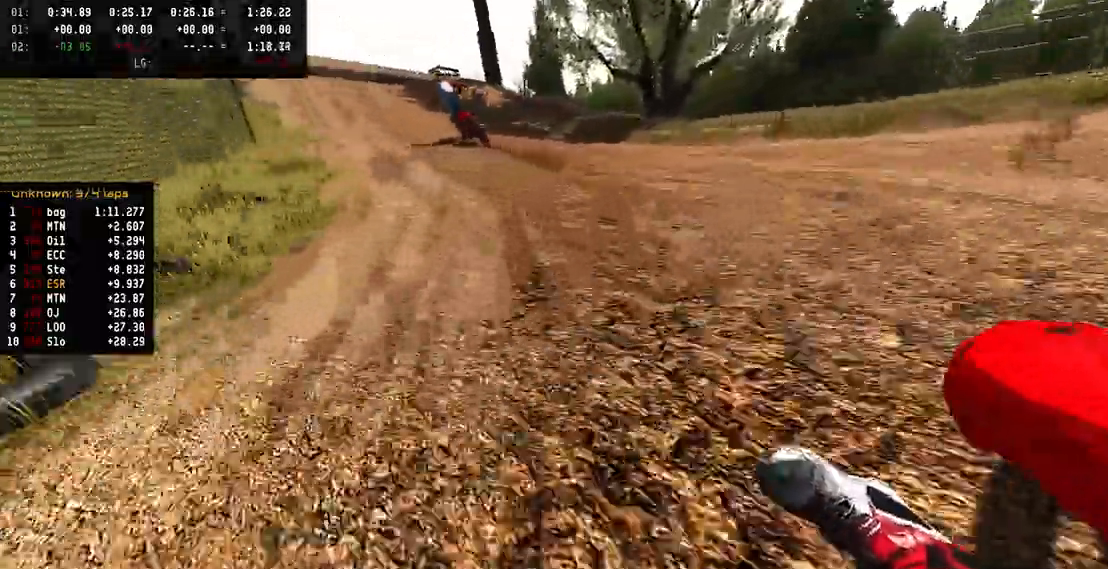
Gameplay with a controller (PlayStation layout); each line is a JSON object with the inputs held at the frame after it. "events" lists button and stick changes between this image and that frame as [ms after this image, input, new state], when the widget could be followed in between. Not read: CIRCLE DPAD_UP R2.
{"buttons": [], "left_stick": "center", "right_stick": "up", "events": [[317, "left_stick", "center"]]}
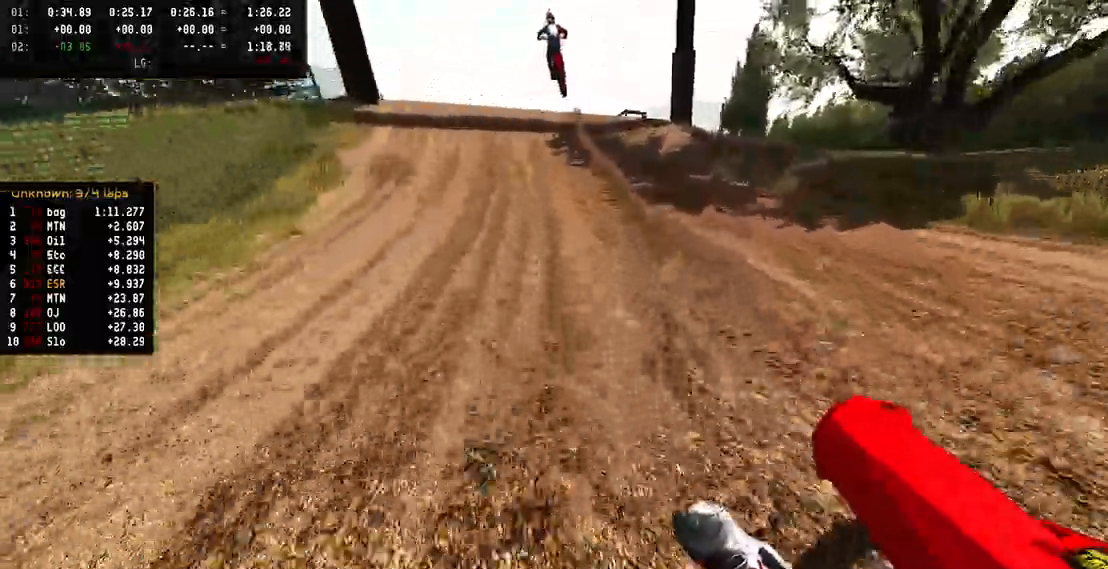
{"buttons": [], "left_stick": "center", "right_stick": "center", "events": [[250, "right_stick", "center"]]}
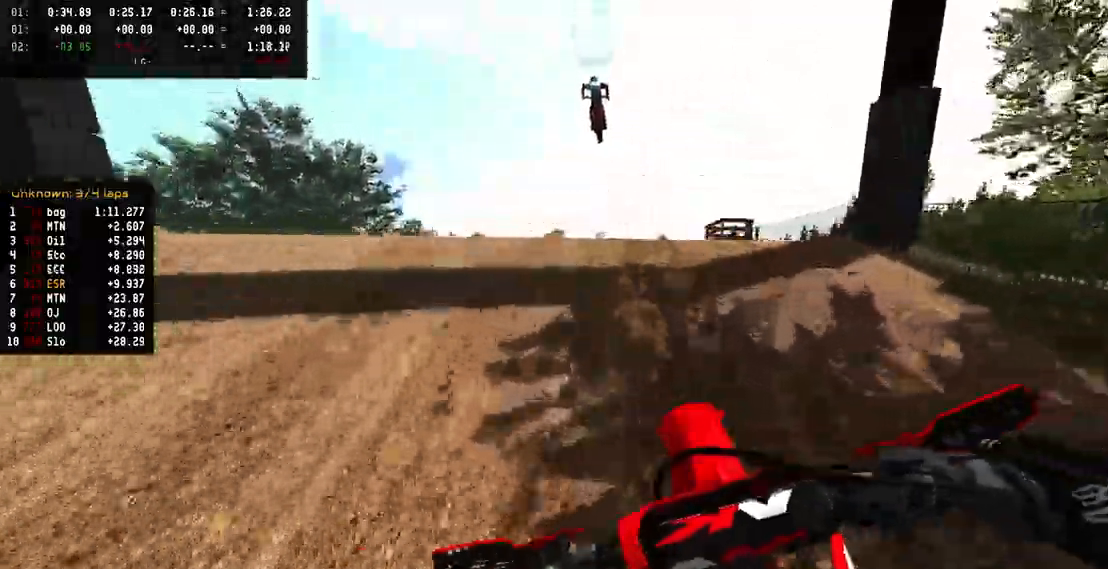
{"buttons": [], "left_stick": "right", "right_stick": "center", "events": [[33, "R3", "down"], [67, "left_stick", "up-left"], [83, "R3", "up"], [167, "R3", "down"], [267, "R3", "up"], [267, "left_stick", "right"], [267, "right_stick", "up-left"], [400, "right_stick", "center"]]}
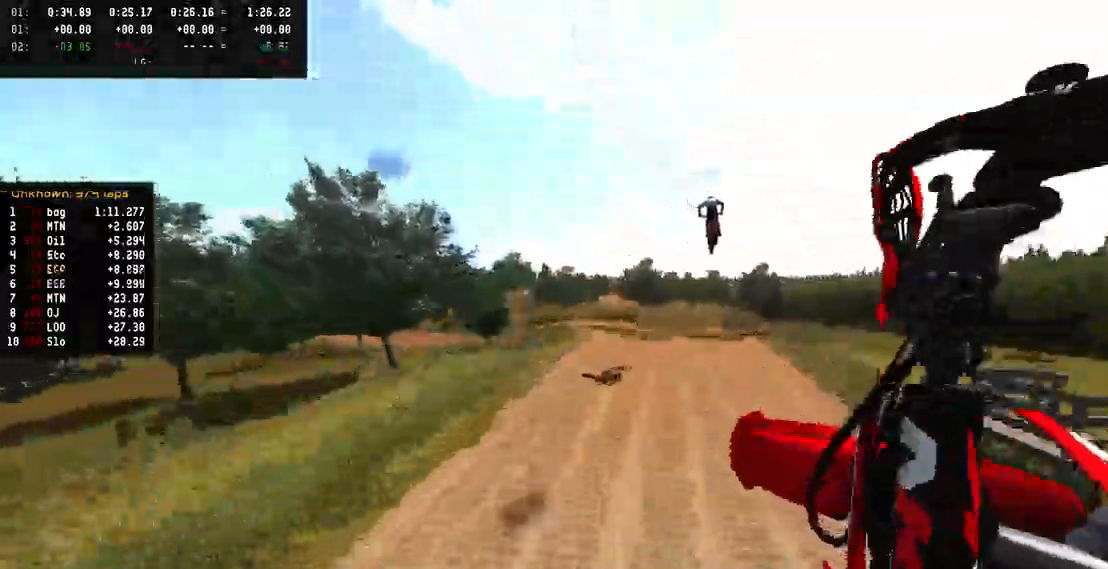
{"buttons": [], "left_stick": "up-right", "right_stick": "up", "events": [[50, "left_stick", "up-right"], [283, "R3", "down"], [367, "R3", "up"], [467, "right_stick", "up"]]}
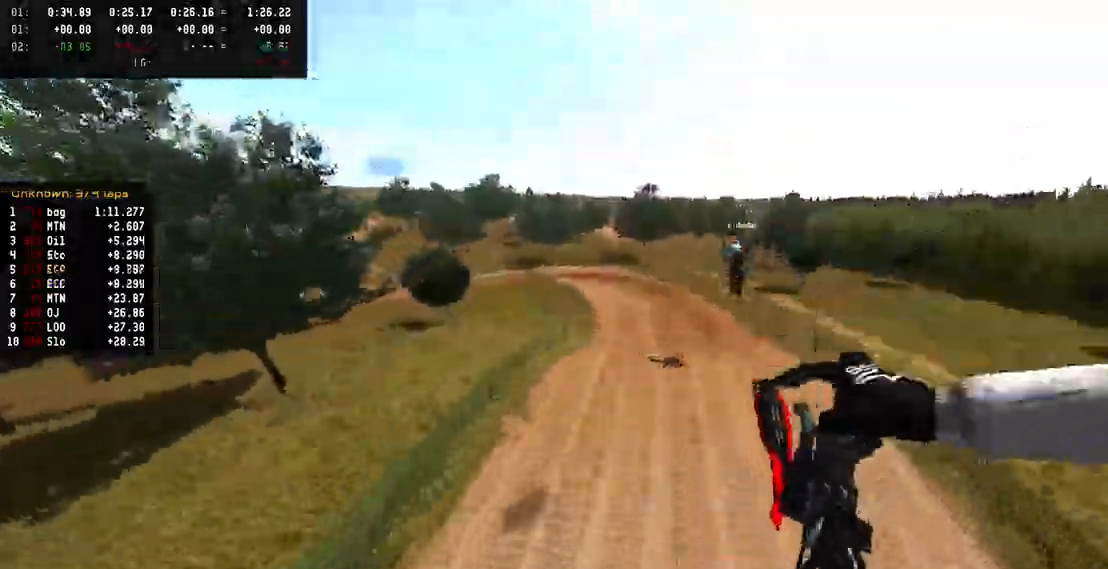
{"buttons": [], "left_stick": "center", "right_stick": "up", "events": [[217, "left_stick", "up"], [450, "left_stick", "center"]]}
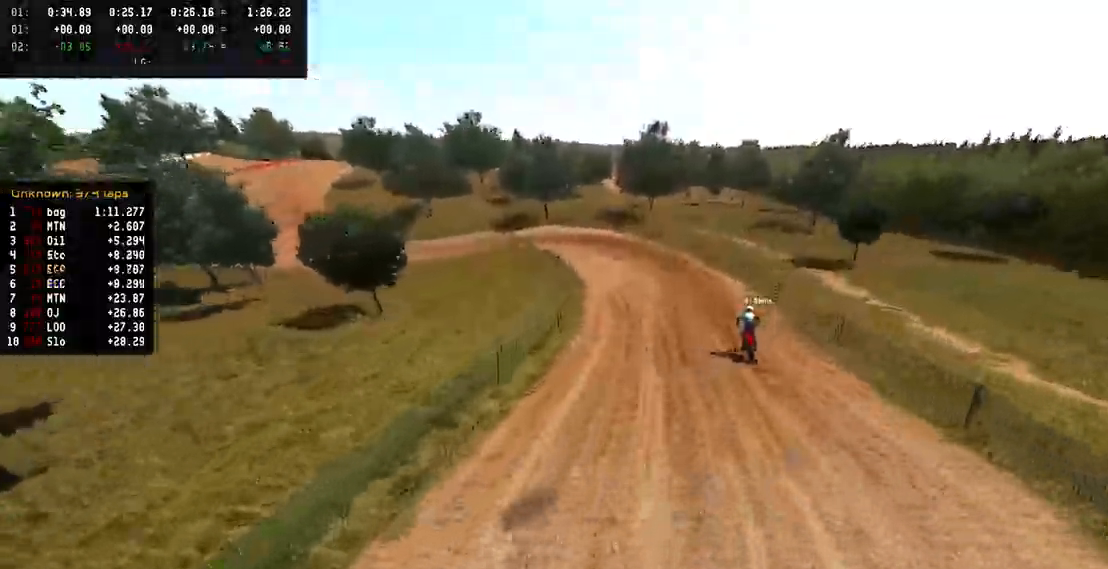
{"buttons": [], "left_stick": "center", "right_stick": "center", "events": [[150, "left_stick", "left"], [267, "left_stick", "center"], [400, "right_stick", "center"]]}
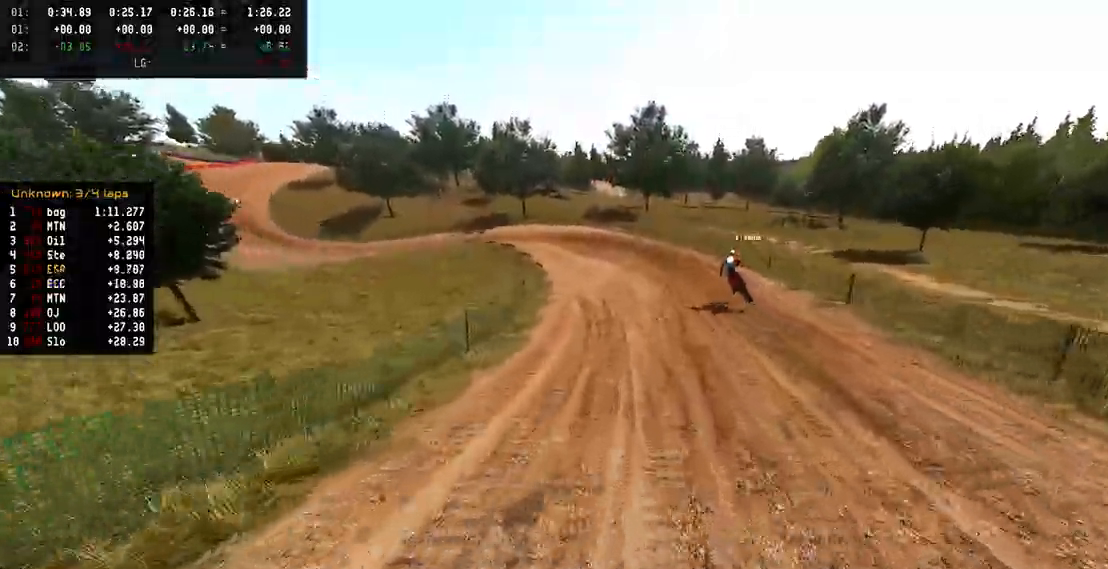
{"buttons": [], "left_stick": "left", "right_stick": "center", "events": [[50, "R3", "down"], [150, "R3", "up"], [200, "right_stick", "down-left"], [350, "right_stick", "center"], [367, "left_stick", "left"]]}
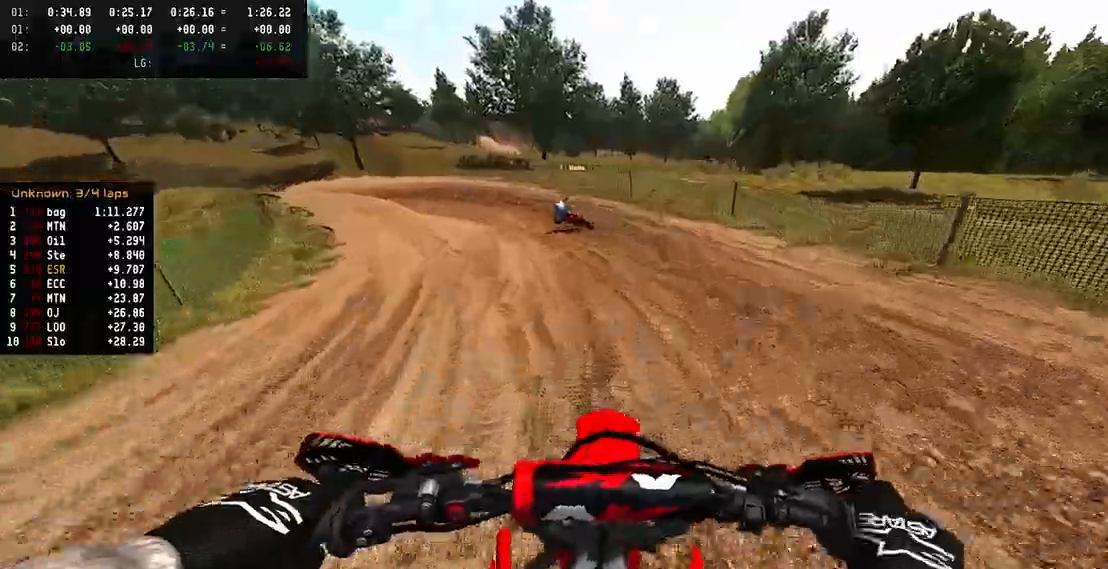
{"buttons": [], "left_stick": "left", "right_stick": "center", "events": [[183, "TRIANGLE", "down"], [250, "TRIANGLE", "up"]]}
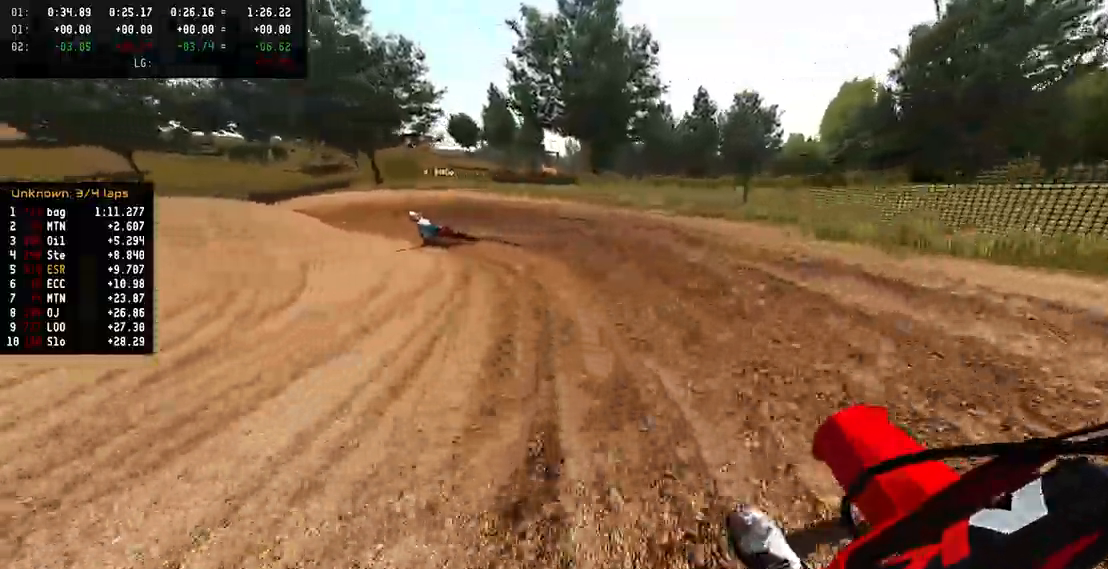
{"buttons": [], "left_stick": "left", "right_stick": "up", "events": [[17, "right_stick", "up"]]}
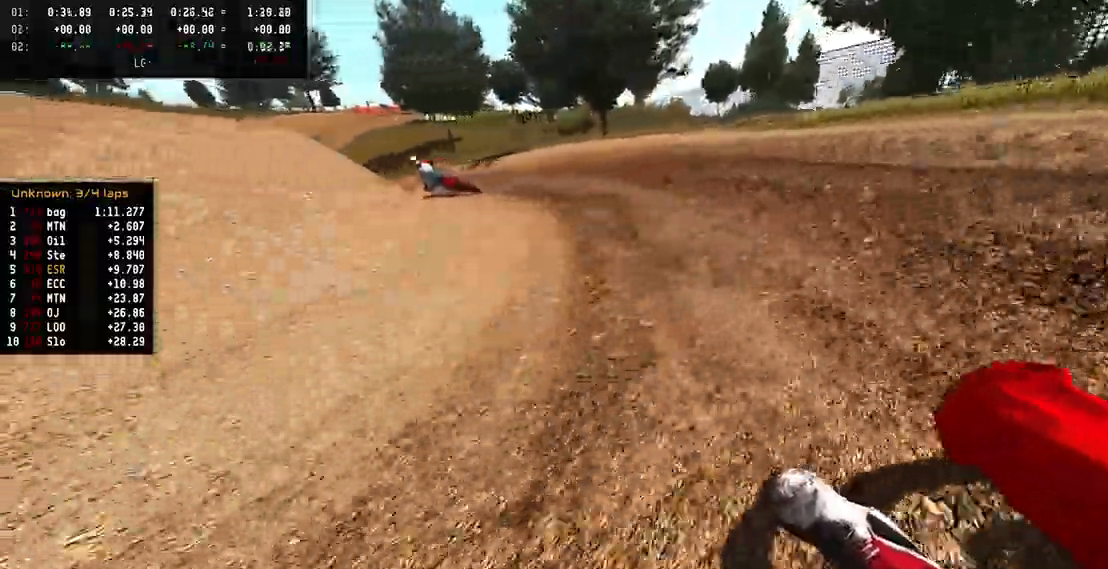
{"buttons": [], "left_stick": "left", "right_stick": "up", "events": []}
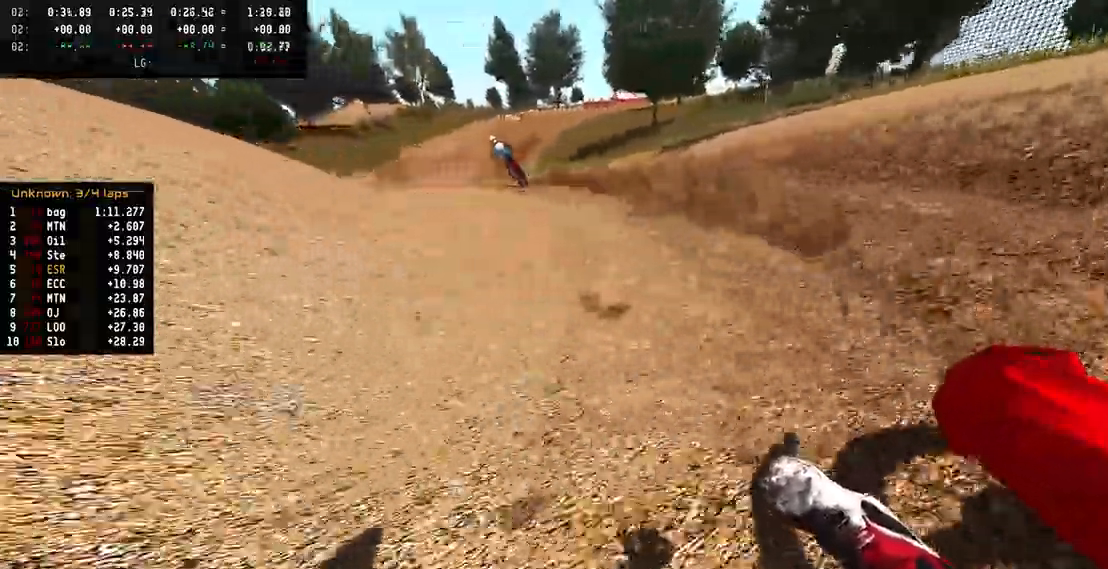
{"buttons": [], "left_stick": "up-left", "right_stick": "up", "events": [[233, "left_stick", "up-left"]]}
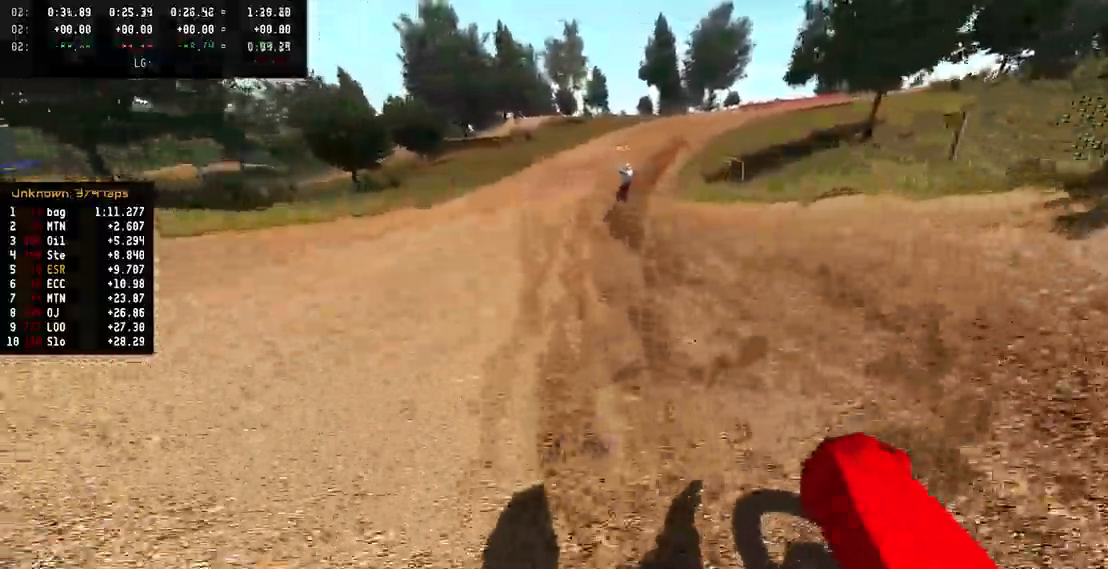
{"buttons": [], "left_stick": "center", "right_stick": "center", "events": [[267, "left_stick", "center"], [267, "right_stick", "center"]]}